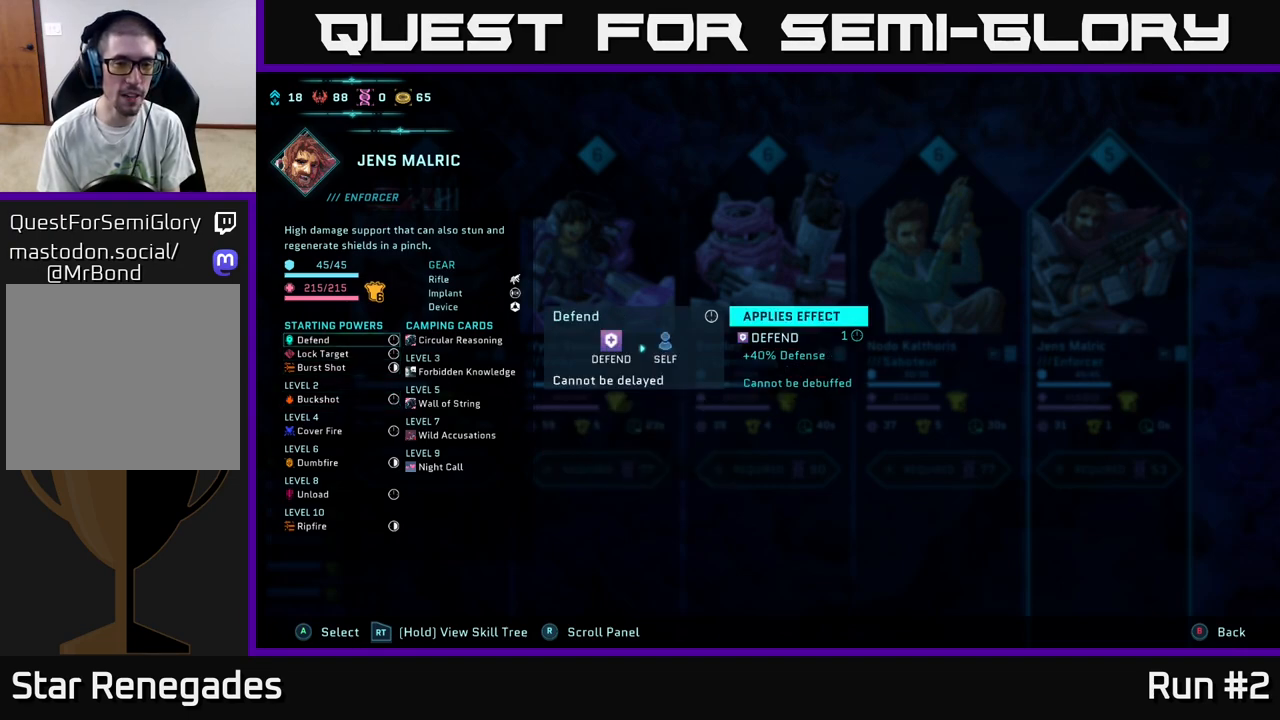
Gameplay with a controller (Xbox layout); each line is a JSON object with the inputs held at the frame after it. "events" lists button and stick changes between this image and that frame as [ms after this image, input, new state], when the widget could be followed in between.
{"buttons": ["R2"], "left_stick": "center", "right_stick": "center", "events": [[17, "DPAD_UP", "up"]]}
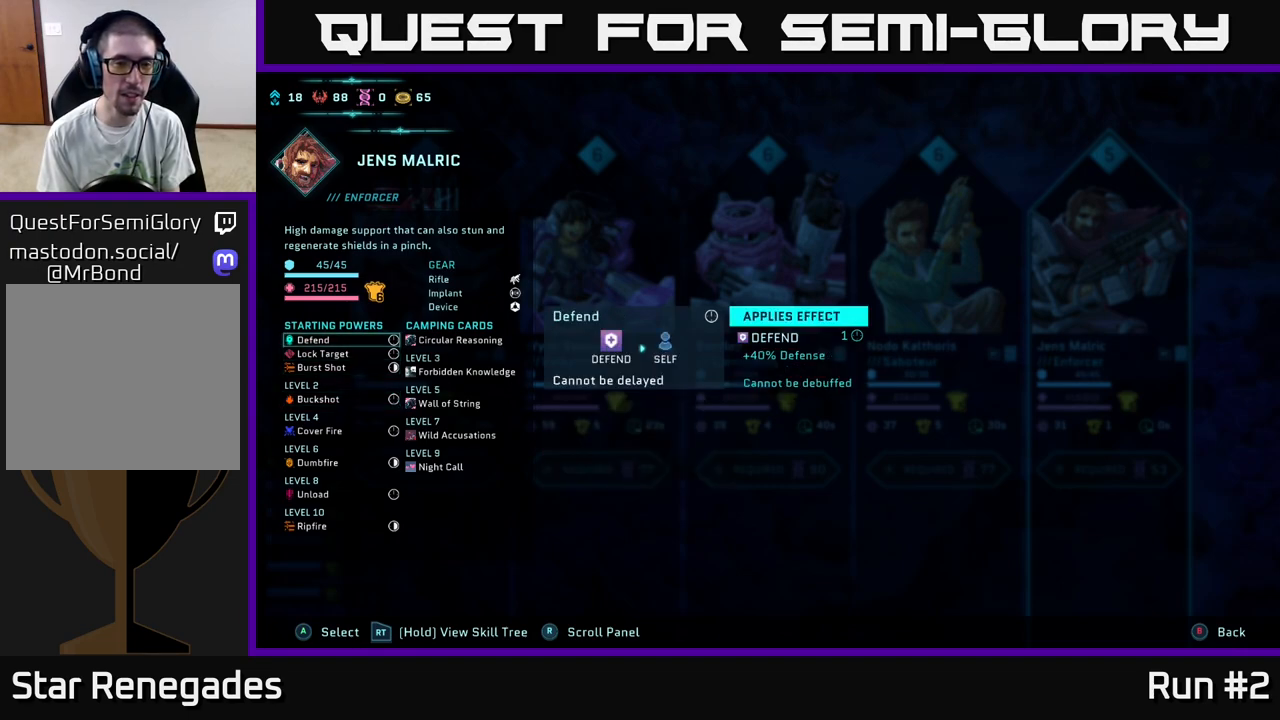
{"buttons": ["R2", "DPAD_DOWN"], "left_stick": "center", "right_stick": "center", "events": [[217, "DPAD_DOWN", "down"], [317, "DPAD_DOWN", "up"], [483, "DPAD_DOWN", "down"]]}
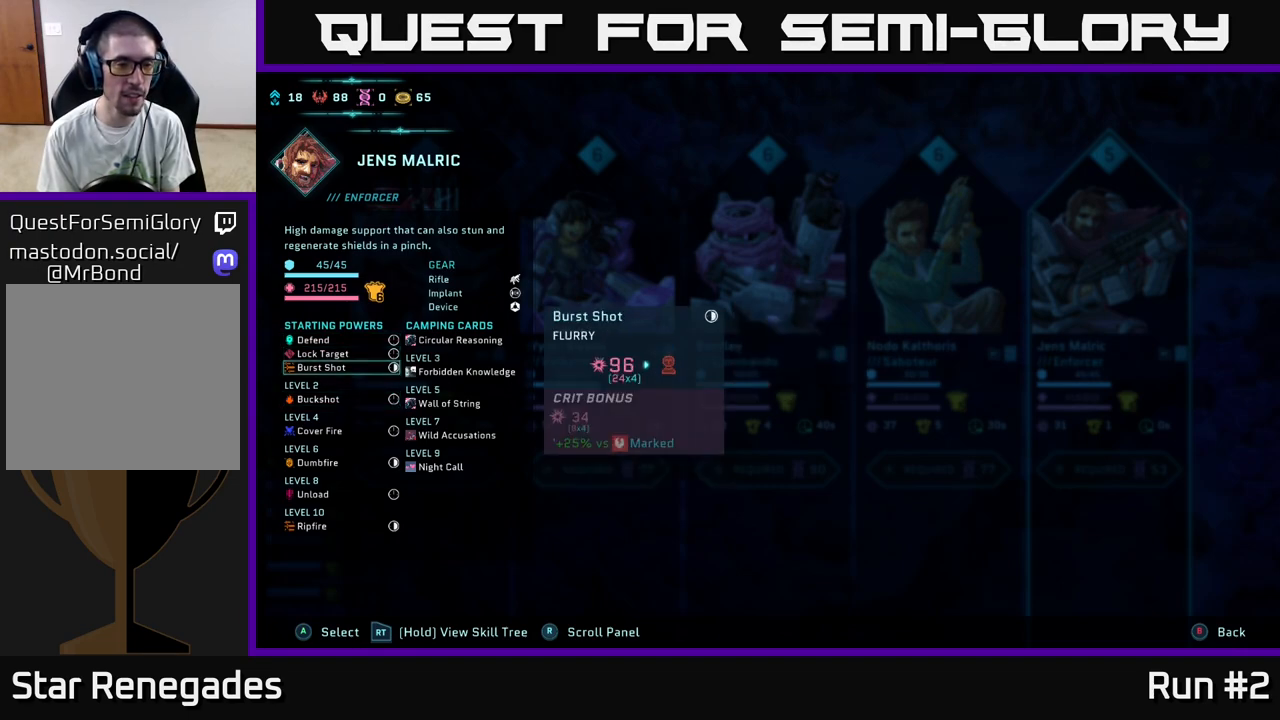
{"buttons": ["R2"], "left_stick": "center", "right_stick": "center", "events": [[50, "DPAD_DOWN", "up"], [200, "DPAD_DOWN", "down"], [283, "DPAD_DOWN", "up"]]}
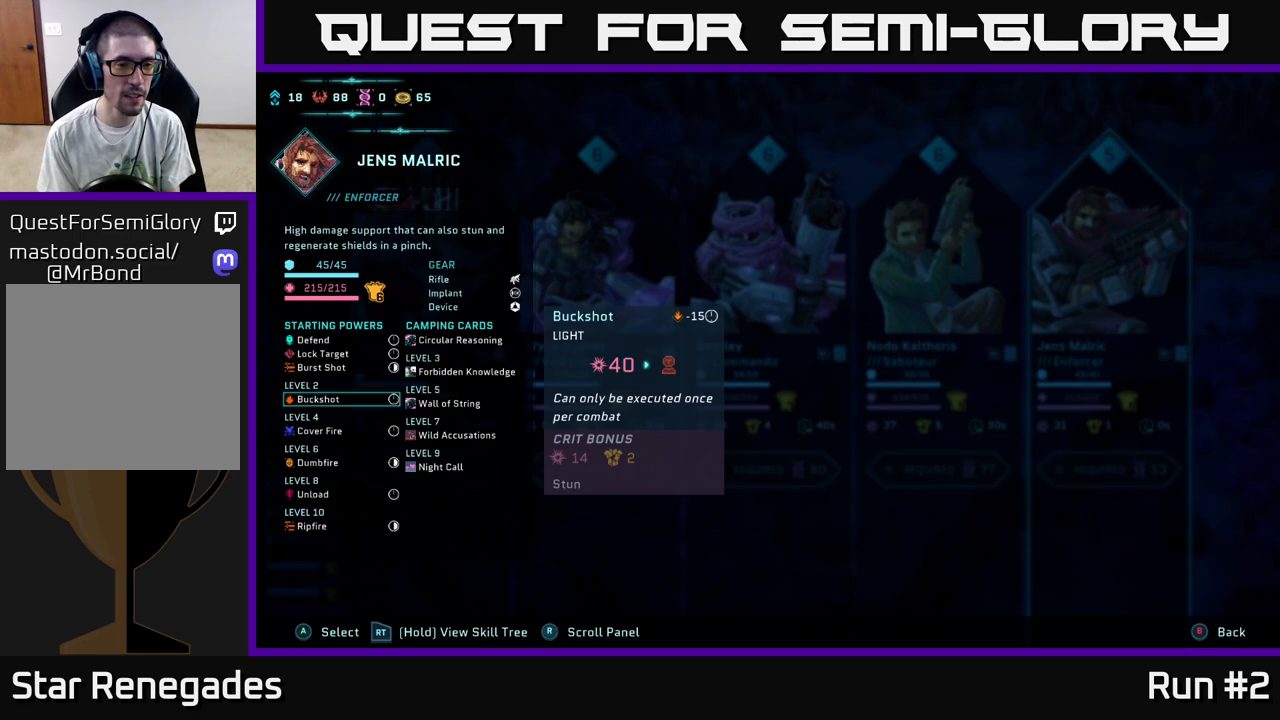
{"buttons": ["R2"], "left_stick": "center", "right_stick": "center", "events": []}
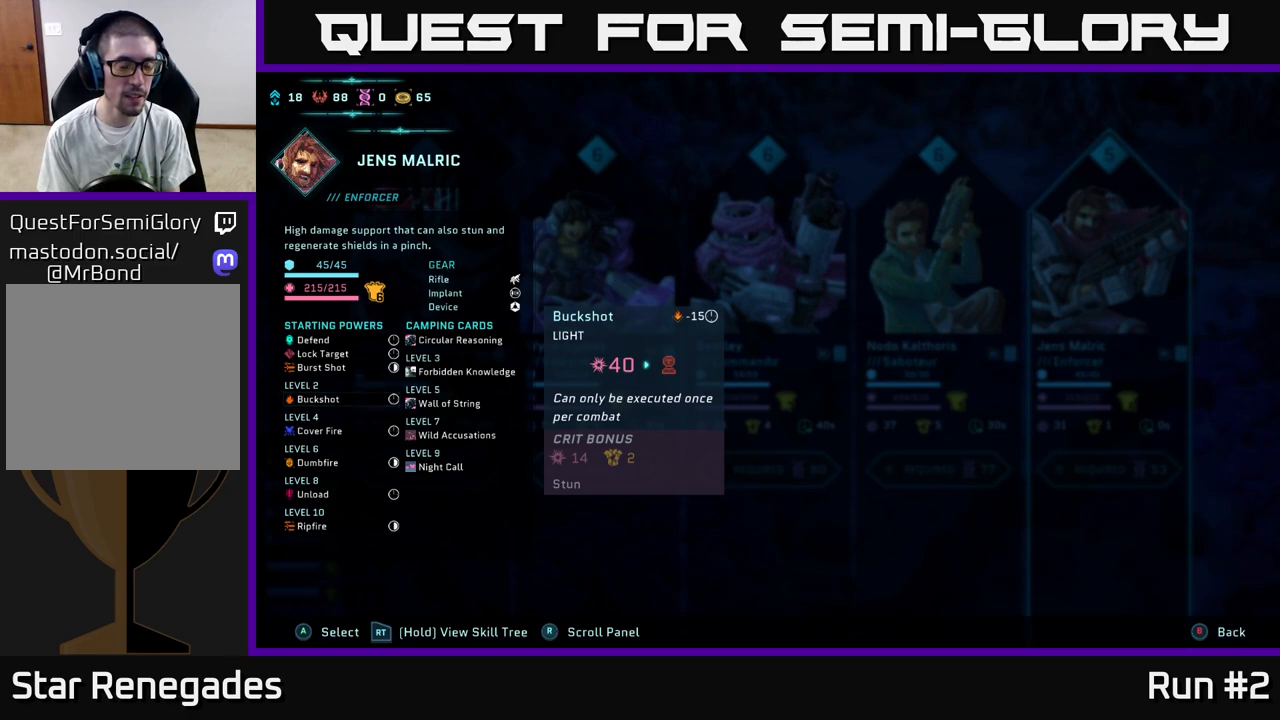
{"buttons": ["R2"], "left_stick": "center", "right_stick": "center", "events": [[283, "DPAD_DOWN", "down"], [400, "DPAD_DOWN", "up"]]}
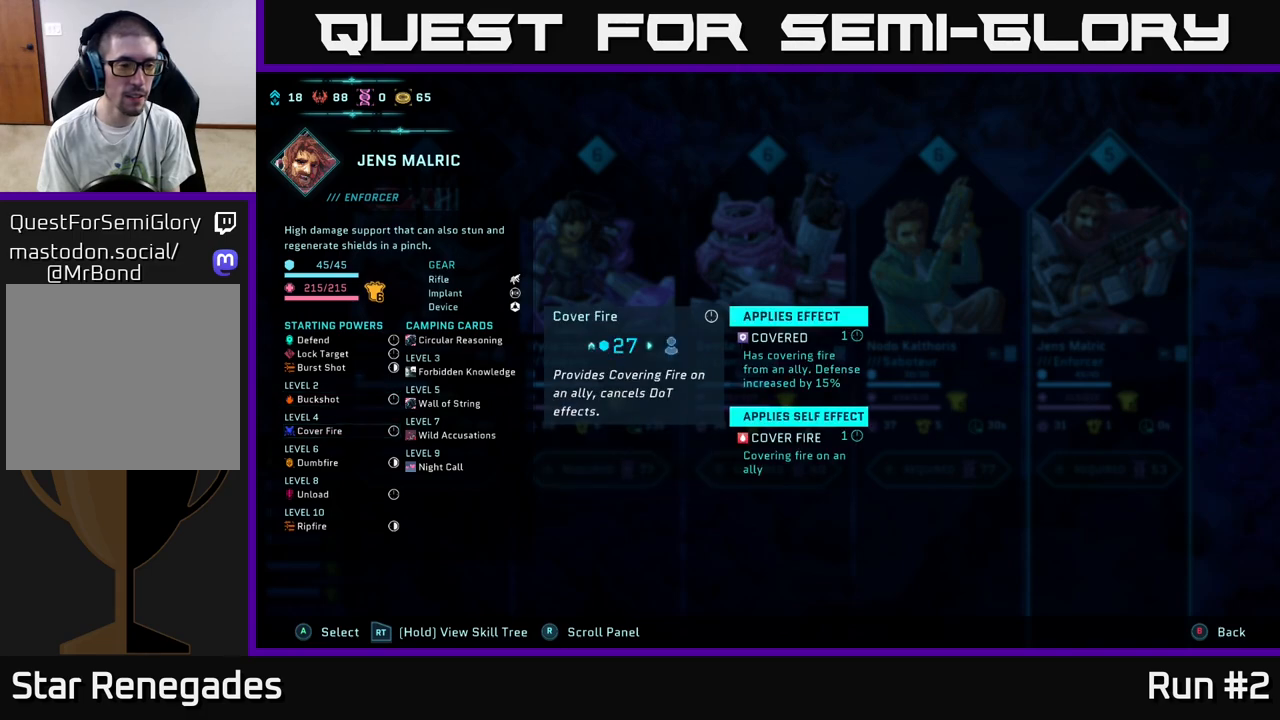
{"buttons": ["R2"], "left_stick": "center", "right_stick": "center", "events": []}
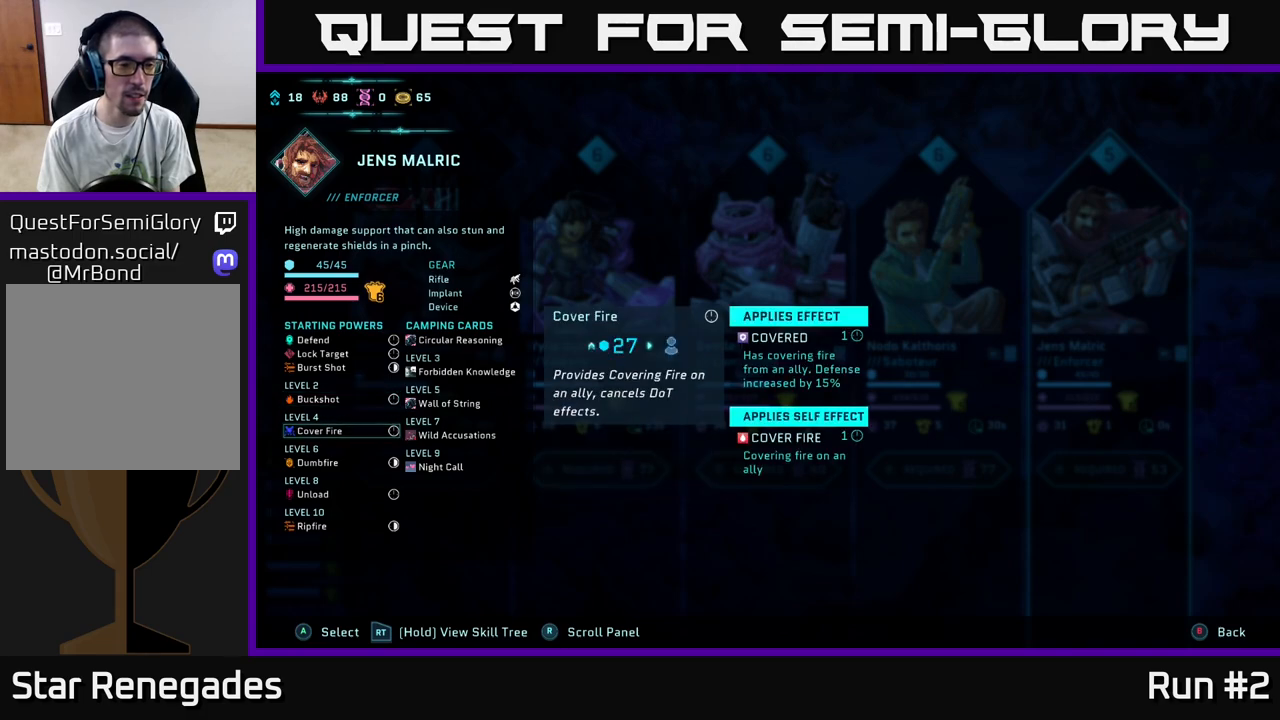
{"buttons": ["R2"], "left_stick": "center", "right_stick": "center", "events": []}
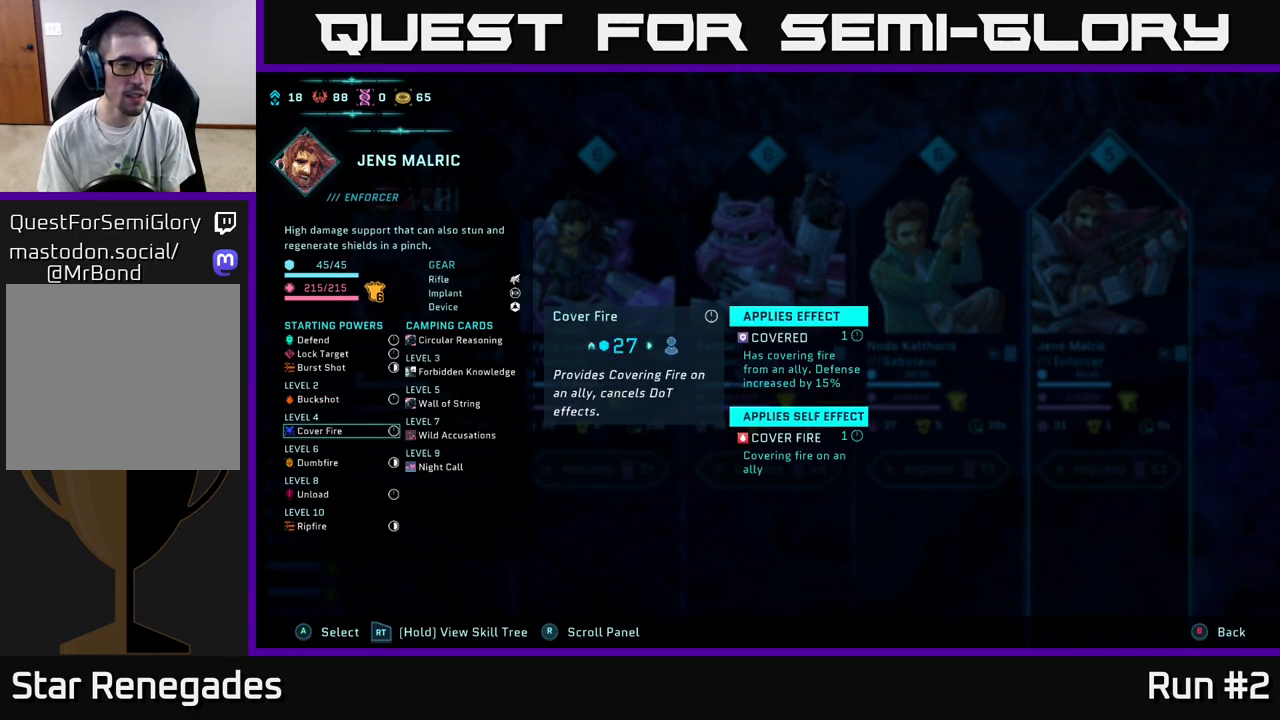
{"buttons": ["R2"], "left_stick": "center", "right_stick": "center", "events": []}
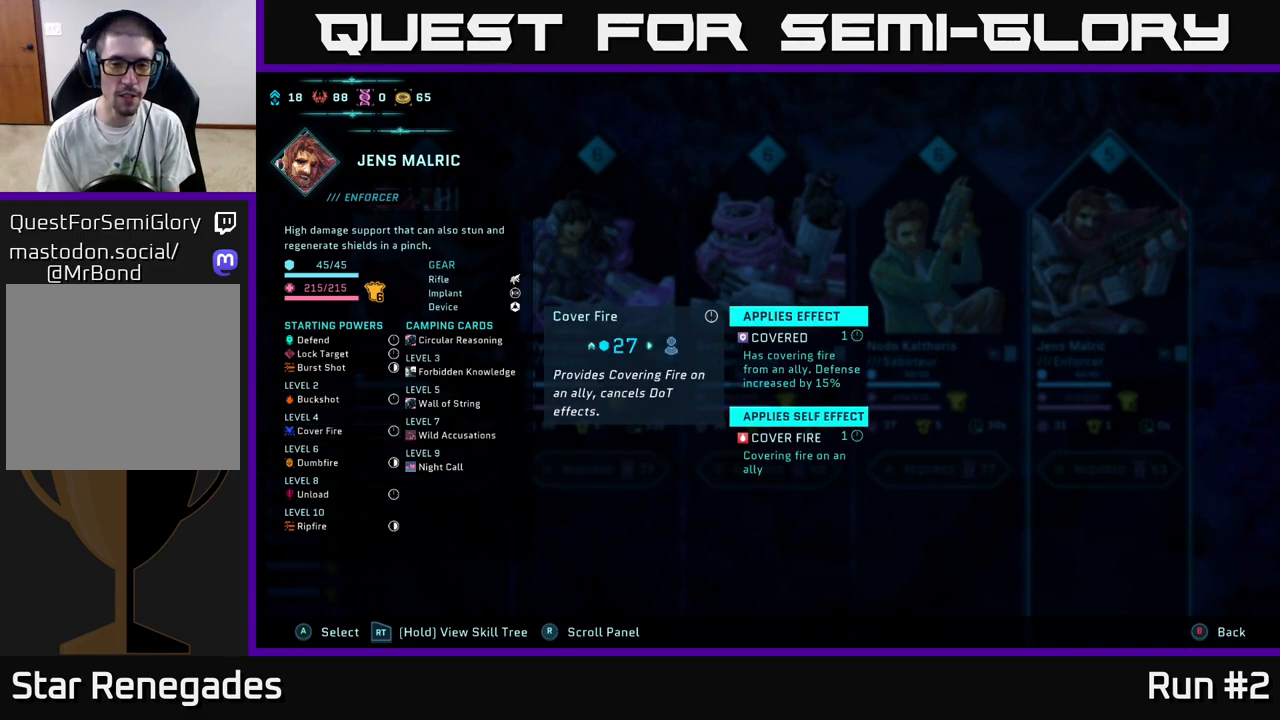
{"buttons": ["R2"], "left_stick": "center", "right_stick": "center", "events": []}
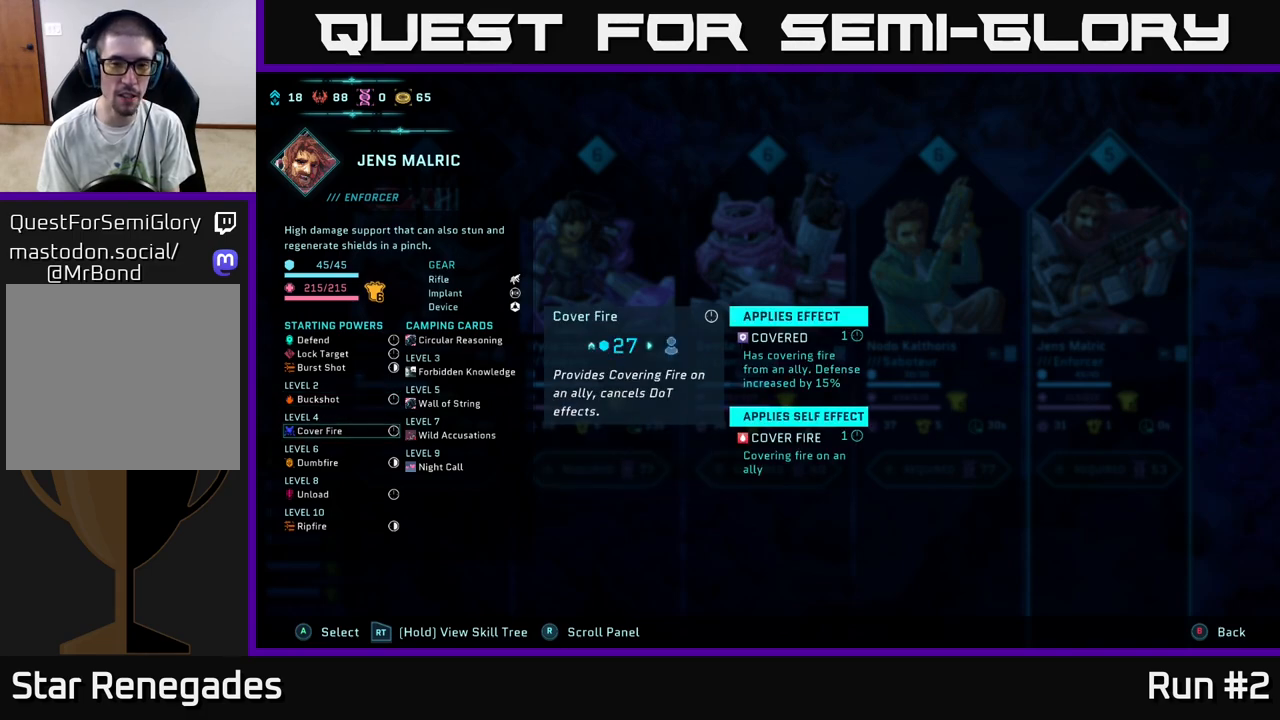
{"buttons": ["R2"], "left_stick": "center", "right_stick": "center", "events": []}
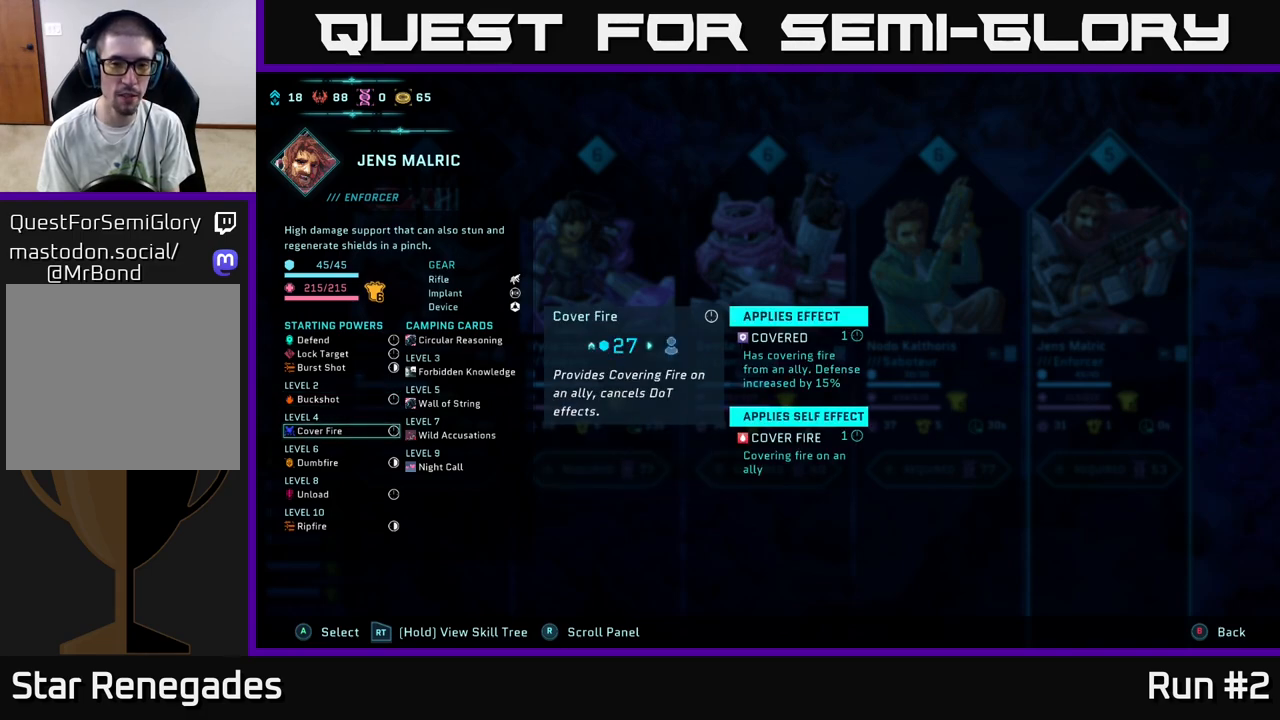
{"buttons": ["R2"], "left_stick": "center", "right_stick": "center", "events": []}
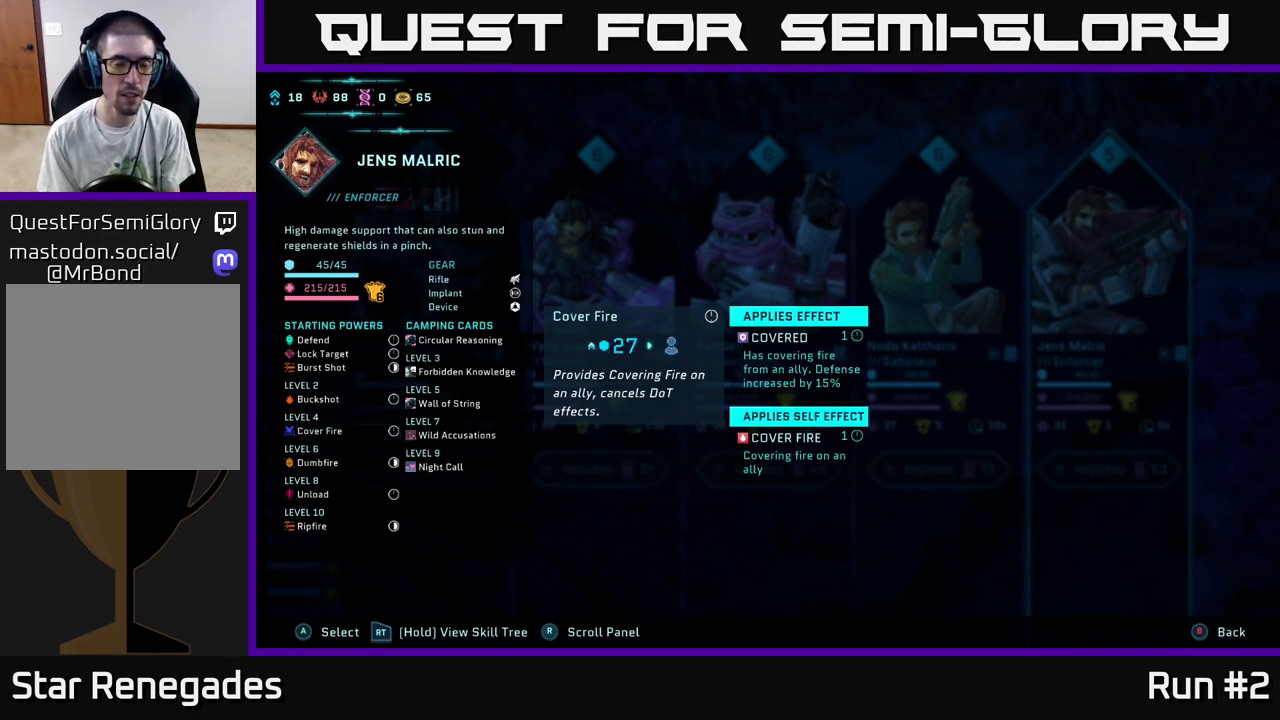
{"buttons": ["R2"], "left_stick": "center", "right_stick": "center", "events": [[150, "DPAD_UP", "down"], [283, "DPAD_UP", "up"], [367, "DPAD_UP", "down"], [483, "DPAD_UP", "up"]]}
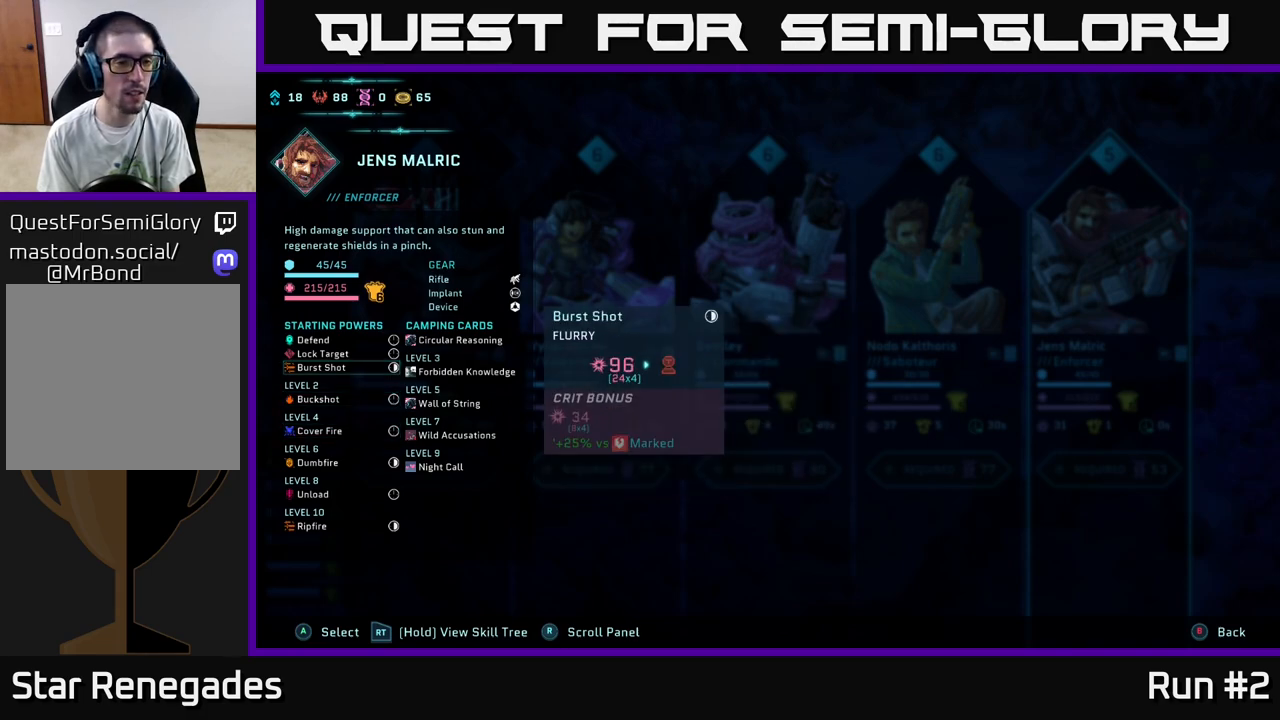
{"buttons": ["R2"], "left_stick": "center", "right_stick": "center", "events": [[50, "DPAD_UP", "down"], [167, "DPAD_UP", "up"], [267, "DPAD_UP", "down"], [400, "DPAD_UP", "up"]]}
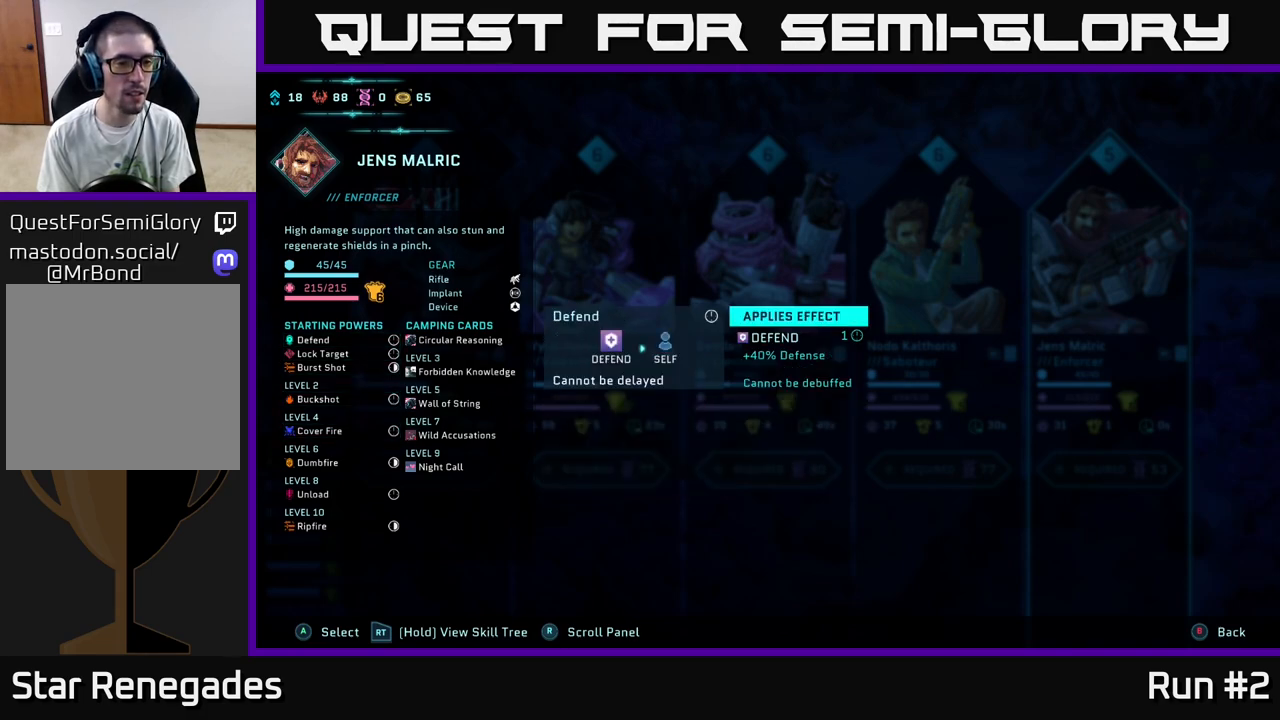
{"buttons": ["R2"], "left_stick": "center", "right_stick": "center", "events": [[300, "DPAD_RIGHT", "down"], [467, "DPAD_RIGHT", "up"]]}
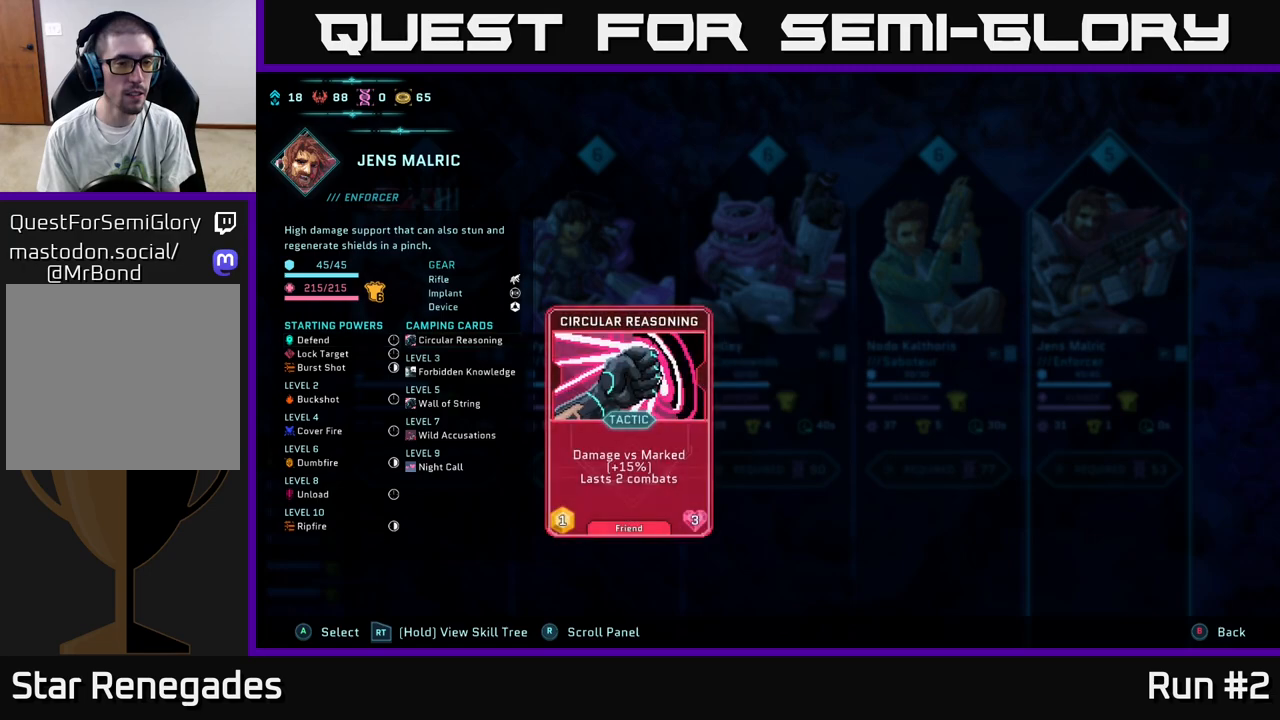
{"buttons": ["R2"], "left_stick": "center", "right_stick": "center", "events": []}
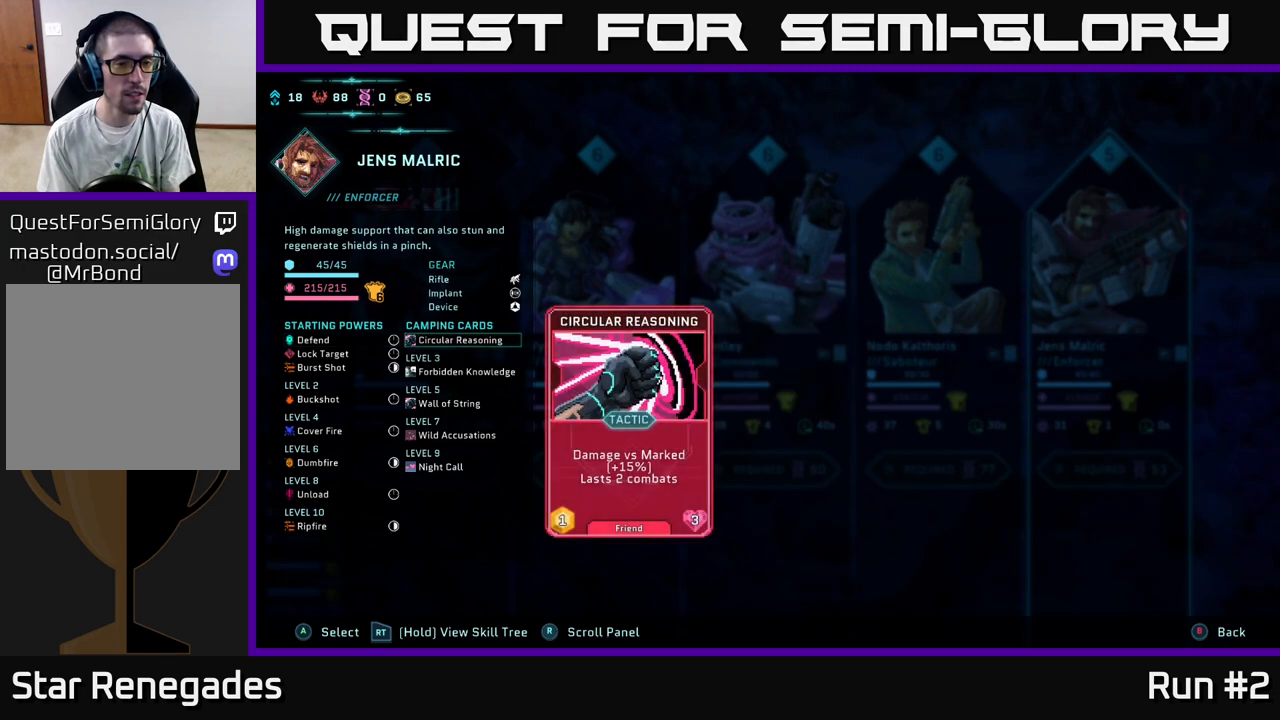
{"buttons": ["R2"], "left_stick": "center", "right_stick": "center", "events": [[300, "DPAD_DOWN", "down"], [417, "DPAD_DOWN", "up"]]}
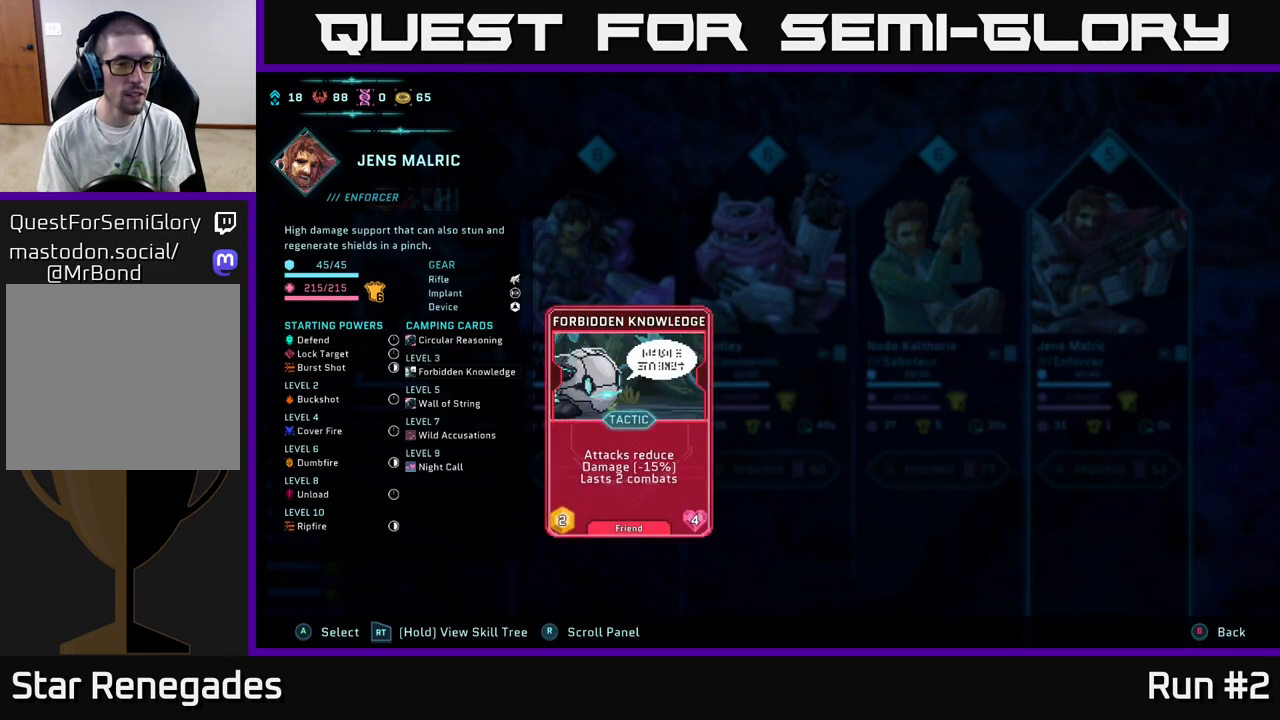
{"buttons": ["R2"], "left_stick": "center", "right_stick": "center", "events": [[50, "DPAD_DOWN", "down"], [150, "DPAD_DOWN", "up"]]}
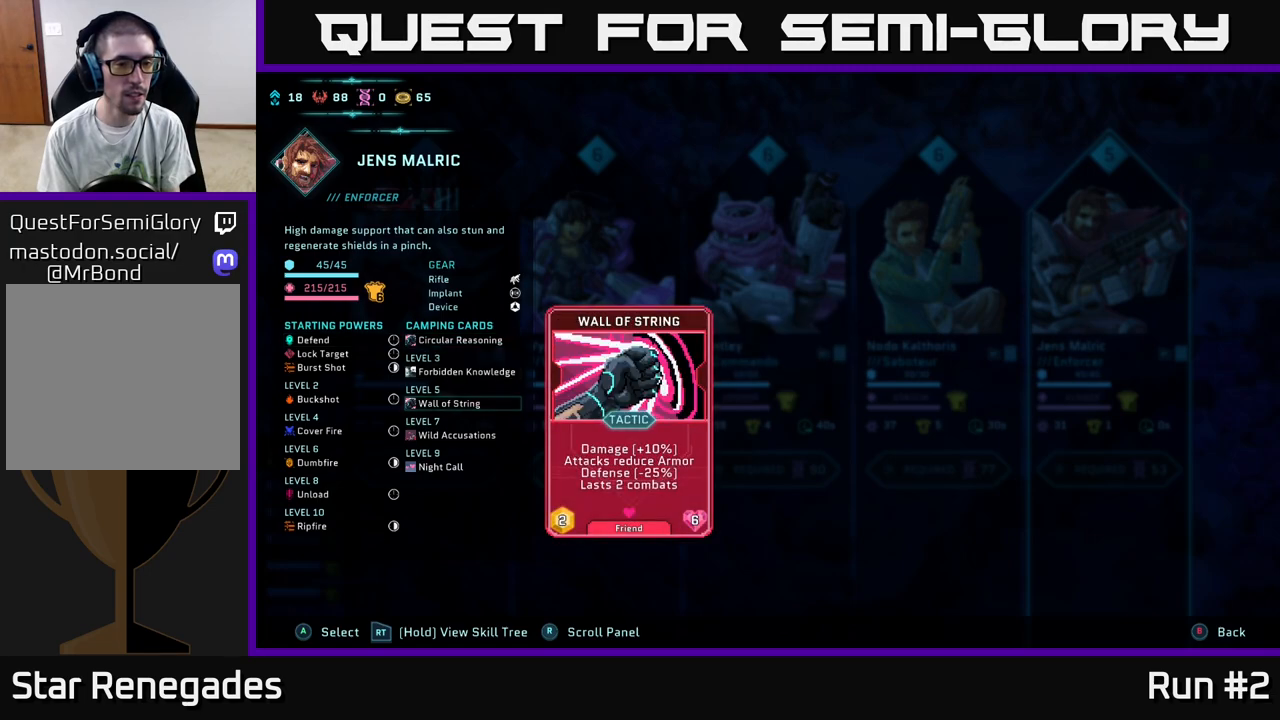
{"buttons": ["R2"], "left_stick": "center", "right_stick": "center", "events": [[167, "DPAD_DOWN", "down"], [267, "DPAD_DOWN", "up"]]}
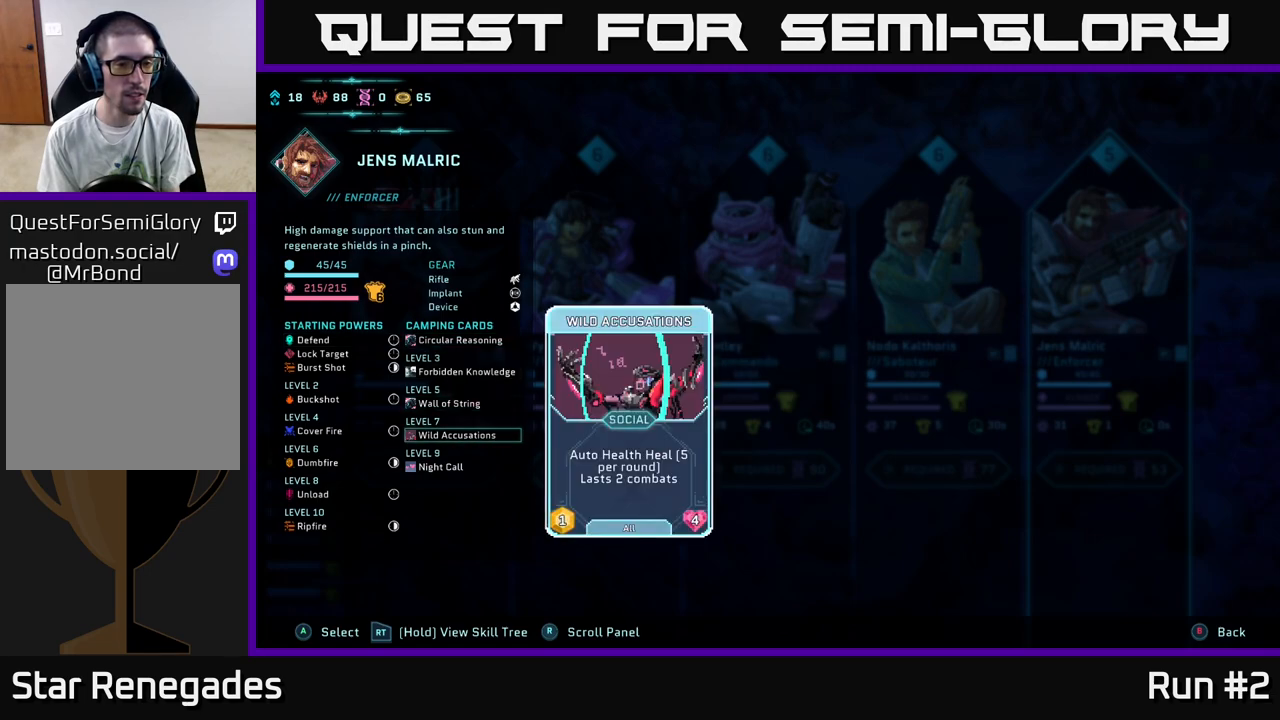
{"buttons": ["R2", "DPAD_UP"], "left_stick": "center", "right_stick": "center", "events": [[400, "DPAD_UP", "down"]]}
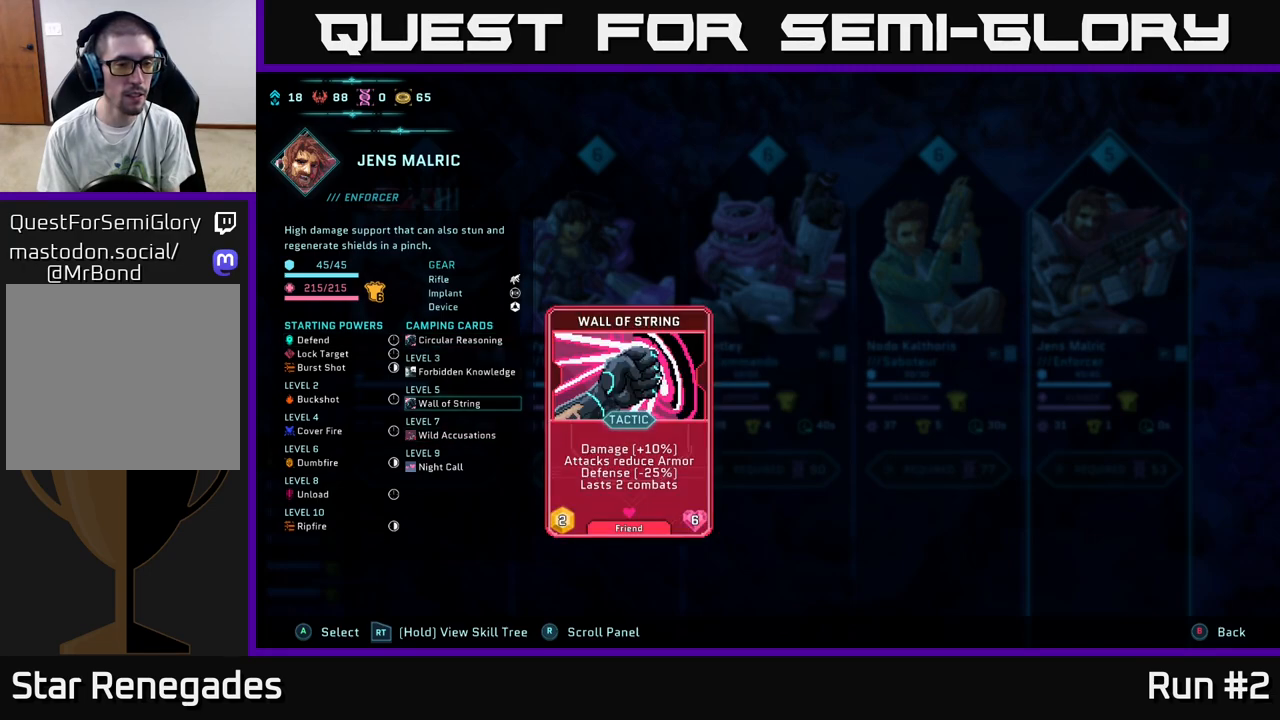
{"buttons": ["R2"], "left_stick": "center", "right_stick": "center", "events": [[17, "DPAD_UP", "up"]]}
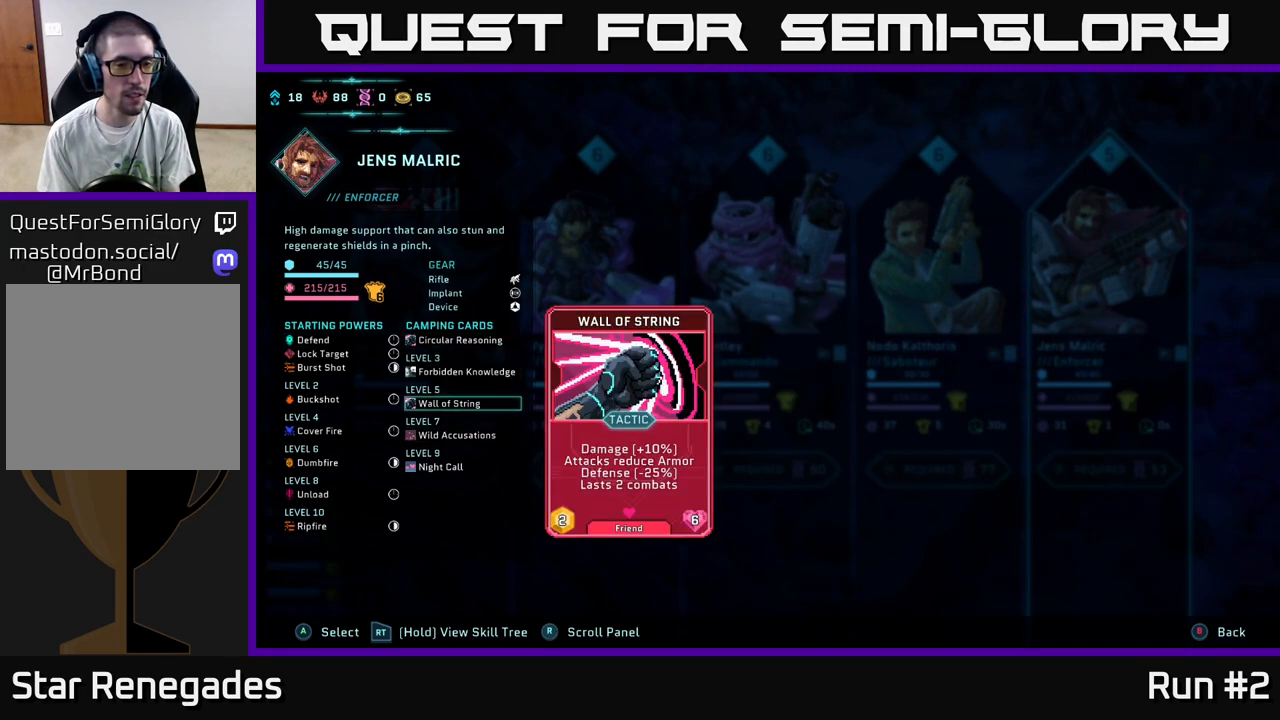
{"buttons": ["R2"], "left_stick": "center", "right_stick": "center", "events": [[83, "DPAD_LEFT", "down"], [217, "DPAD_LEFT", "up"], [383, "DPAD_DOWN", "down"], [467, "DPAD_DOWN", "up"]]}
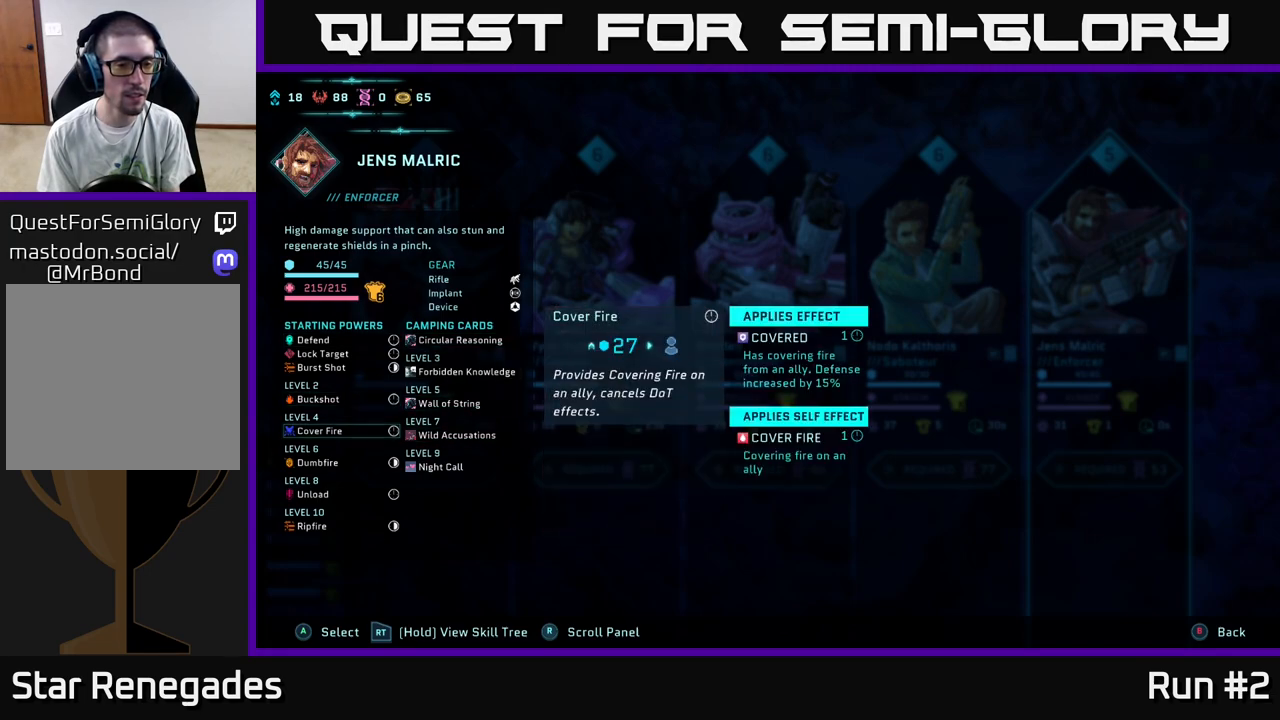
{"buttons": ["R2"], "left_stick": "center", "right_stick": "center", "events": [[100, "DPAD_DOWN", "down"], [200, "DPAD_DOWN", "up"]]}
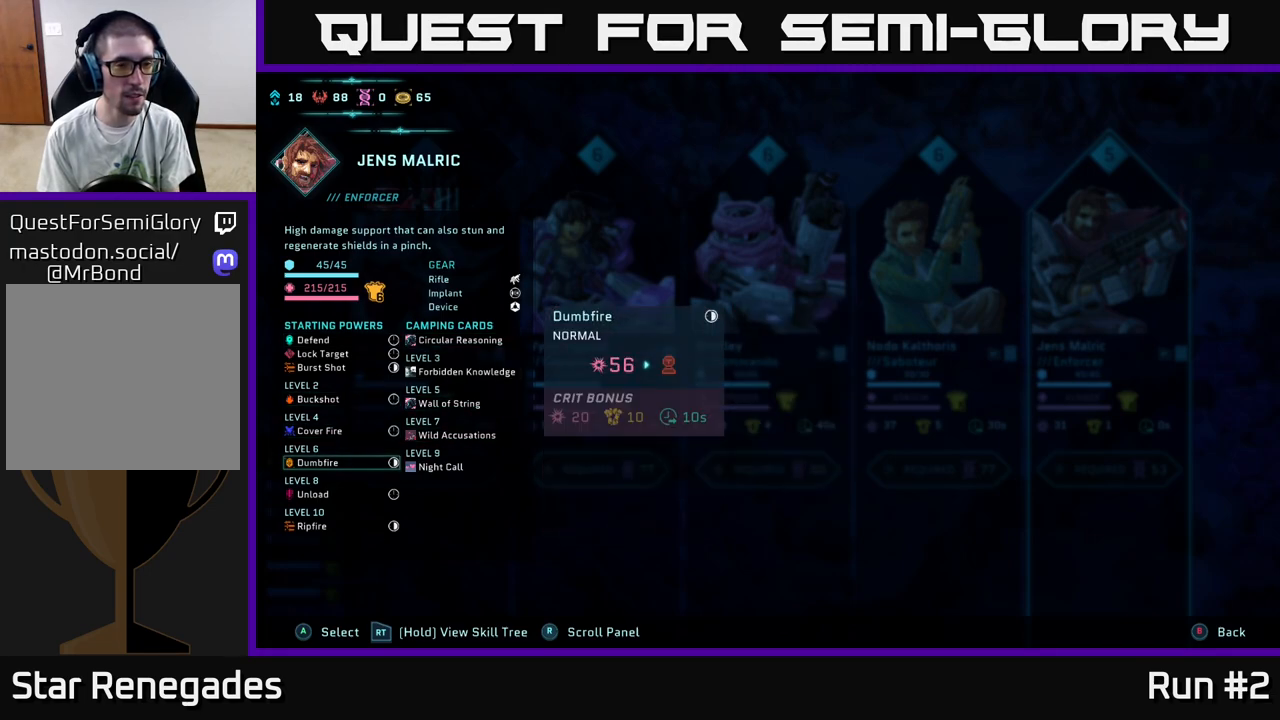
{"buttons": ["R2"], "left_stick": "center", "right_stick": "center", "events": []}
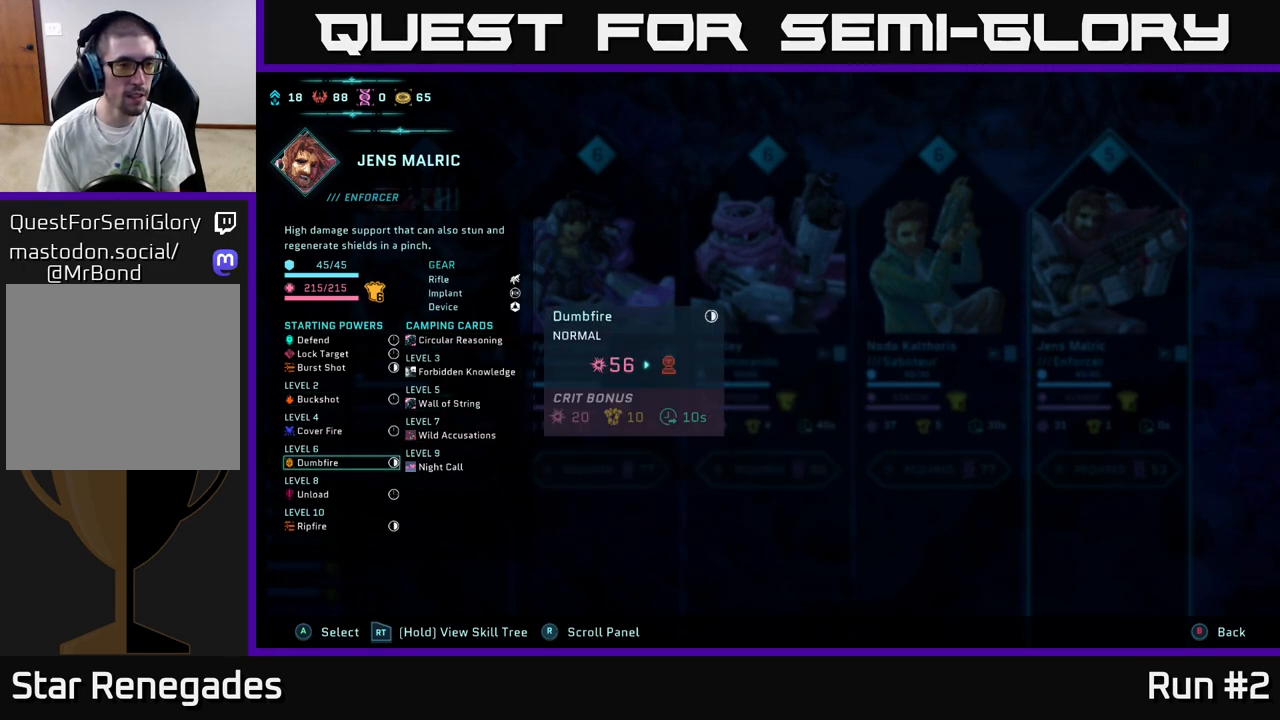
{"buttons": ["R2"], "left_stick": "center", "right_stick": "center", "events": []}
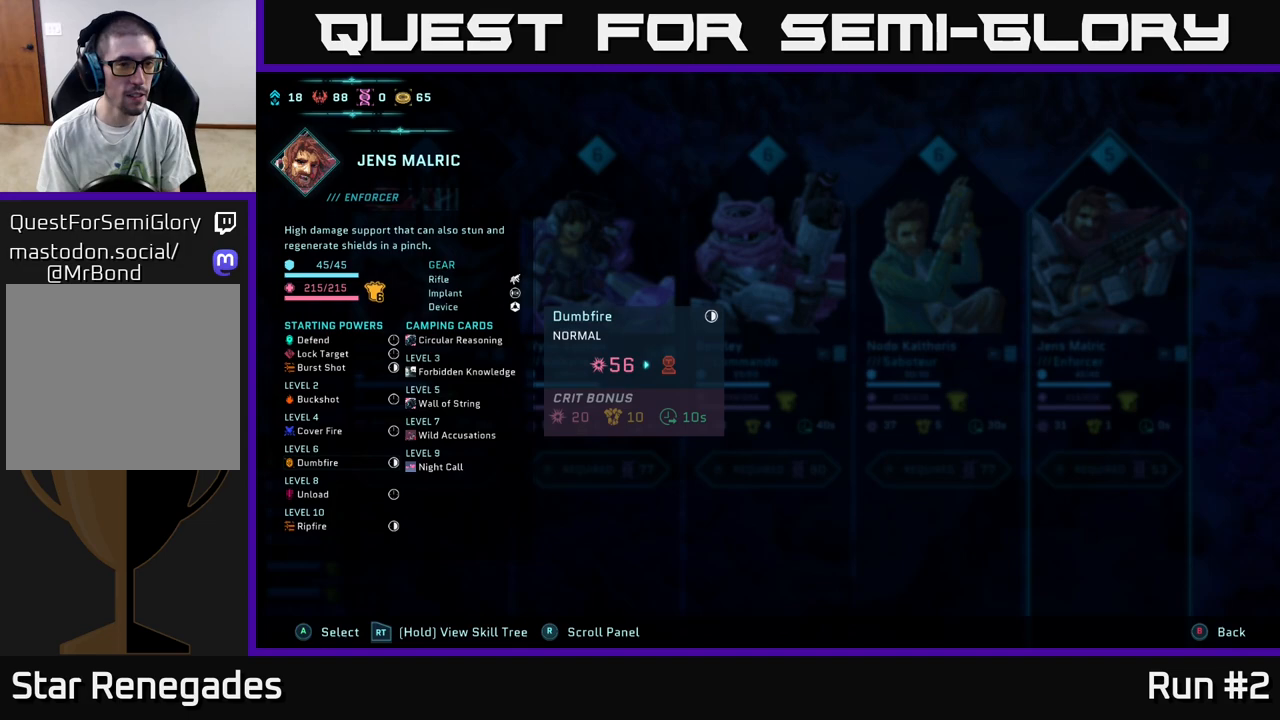
{"buttons": ["R2"], "left_stick": "center", "right_stick": "center", "events": []}
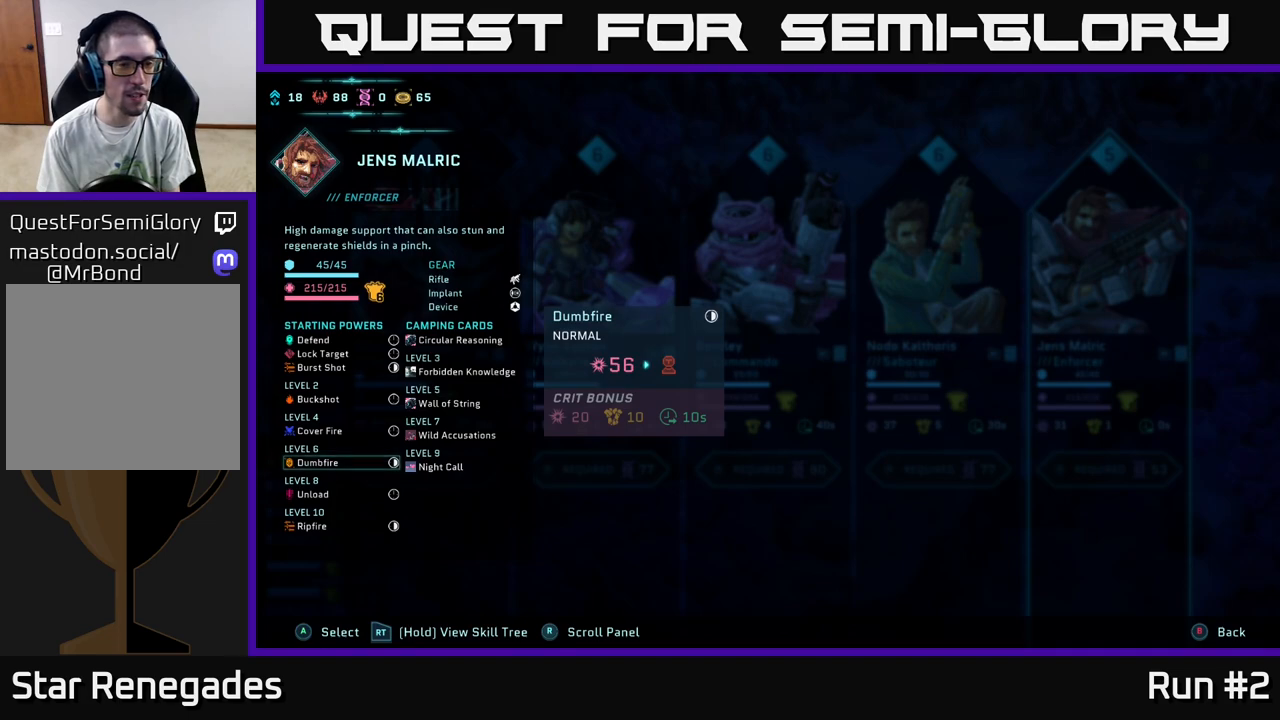
{"buttons": ["R2"], "left_stick": "center", "right_stick": "center", "events": []}
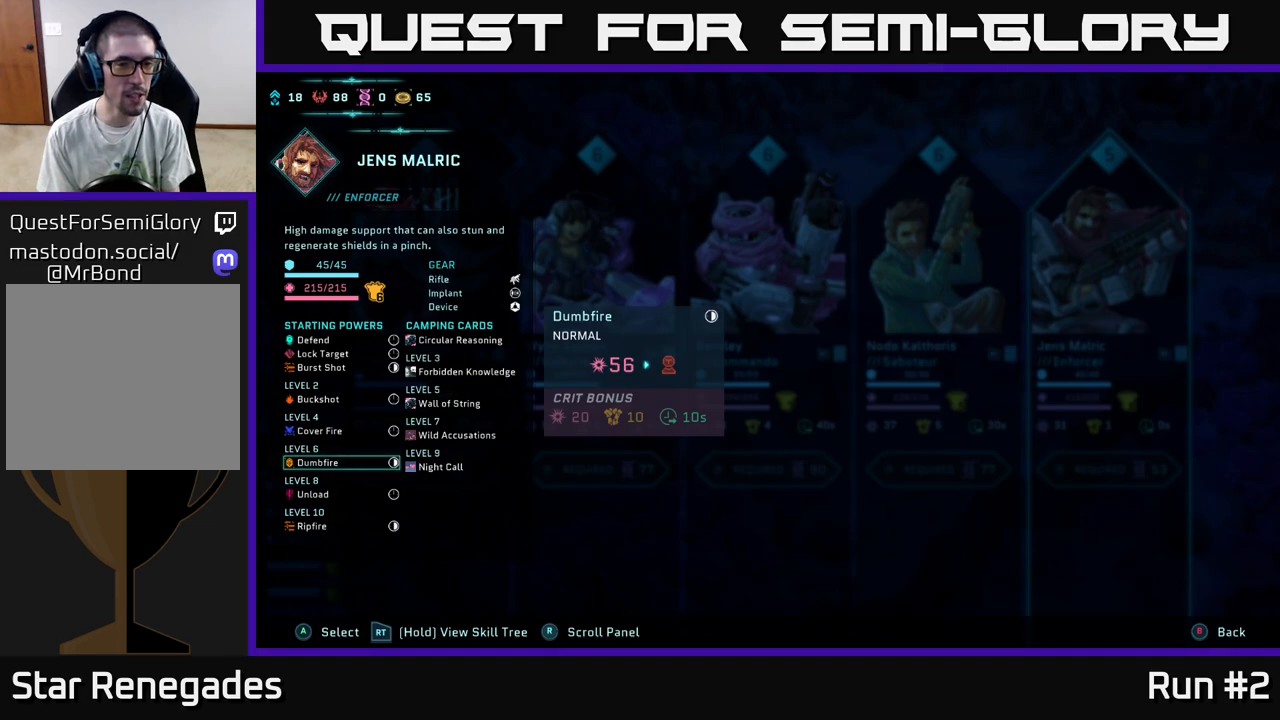
{"buttons": ["R2"], "left_stick": "center", "right_stick": "center", "events": []}
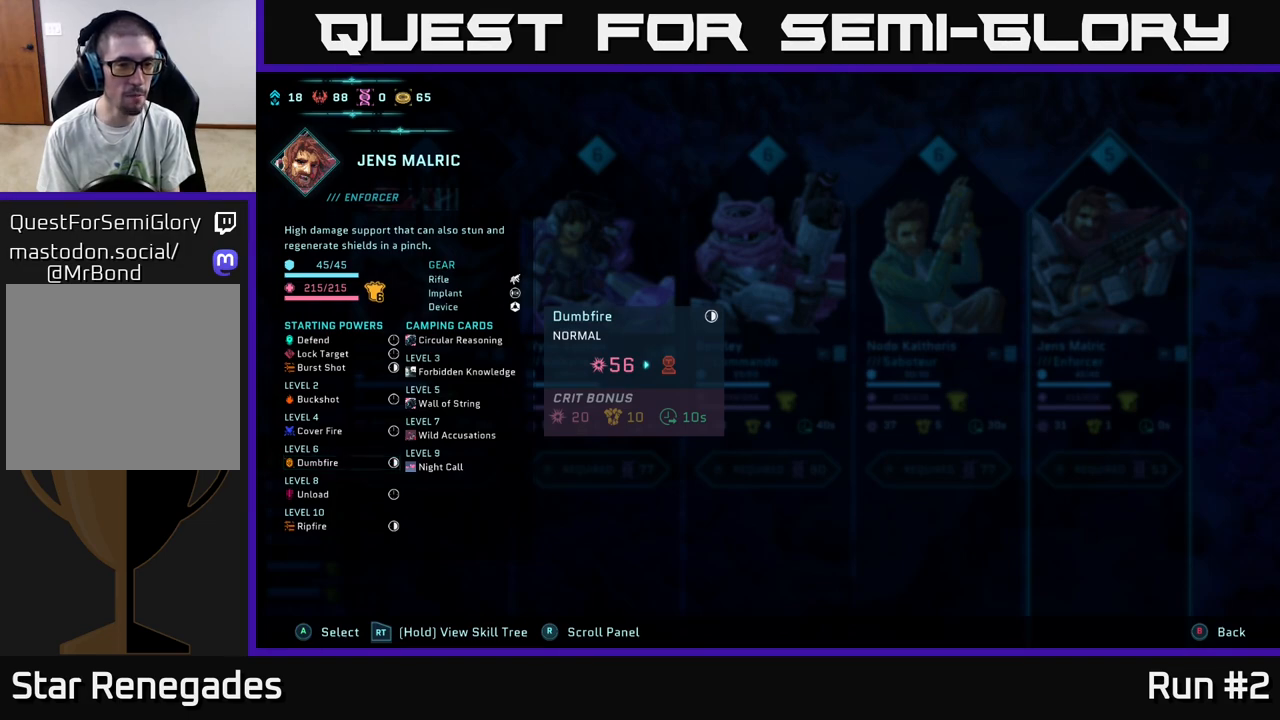
{"buttons": [], "left_stick": "center", "right_stick": "center", "events": [[233, "R2", "up"]]}
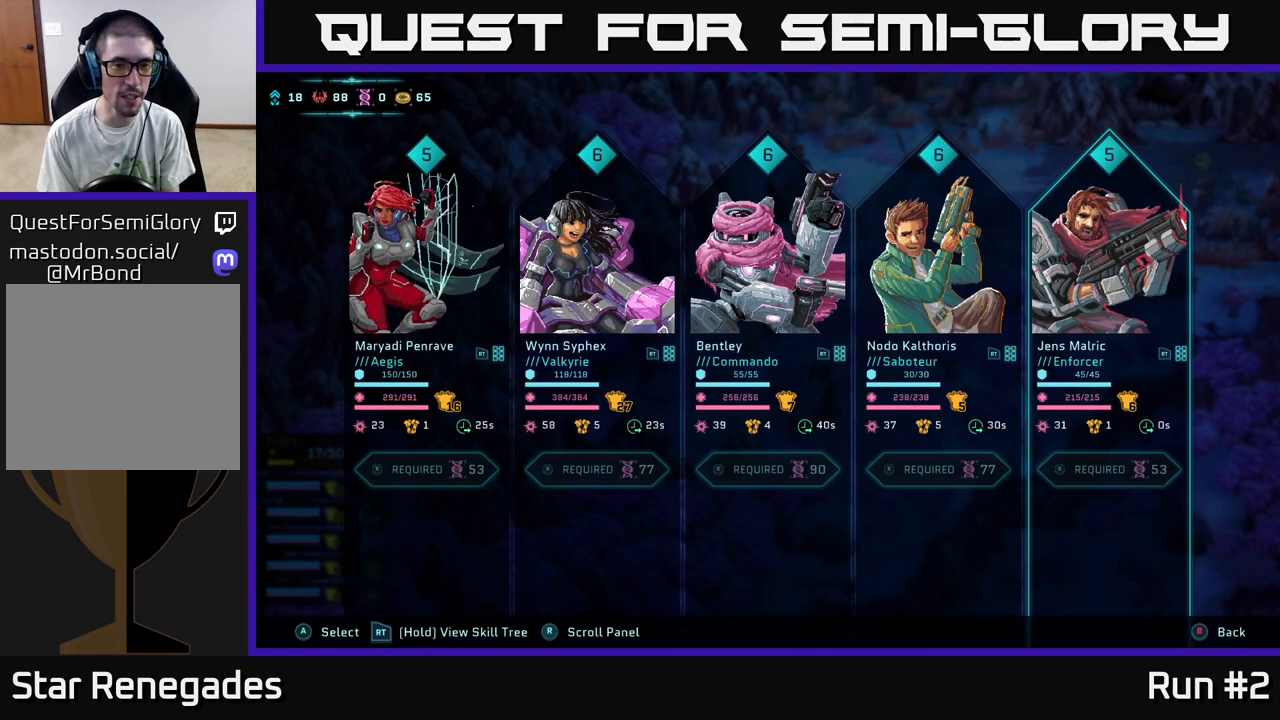
{"buttons": [], "left_stick": "center", "right_stick": "center", "events": []}